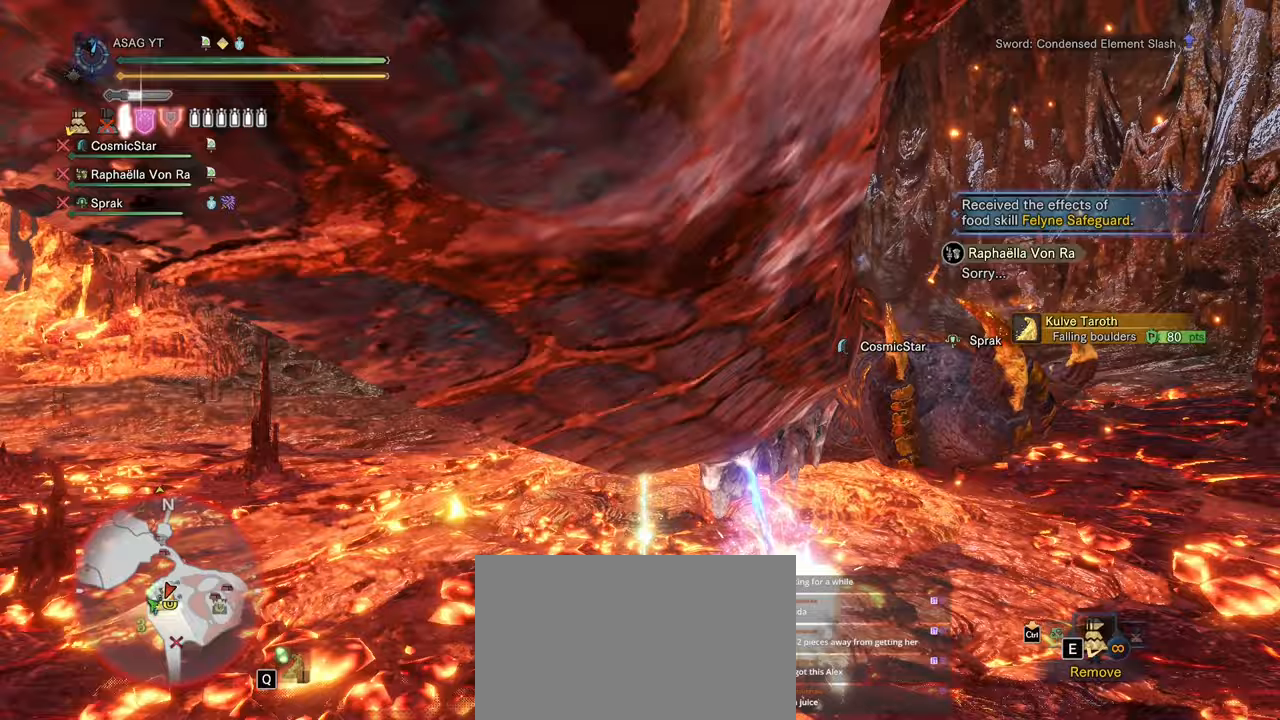
Gameplay with keyboard and mouse; each line is a JSON object with the keys and mouse buttons held at the frame after it. "events" lists presses ("down") and releases ("up") of "1", "2", "3", "4", "5", "a", "alt", "c", "caps_lock", "ctrl", "d", "e", "f", "g", "q", "r", "s", "shift", "space", "t", "tab", "v", "w", "x", "z", "mouse_left", "mouse_wheel" and "mouse_right" between this image and that frame as [ms after this image, input, new state], when the widget could be followed in between. "mouse_left", "mouse_wheel", "mouse_right" = the "left", "wheel", "right" buttons of the "mouse" list. No other keys are recorded. "wheel" means that the mouse wheel is clicked or scrolled. Not read: mouse_move.
{"keys": ["w"], "mouse": [], "events": []}
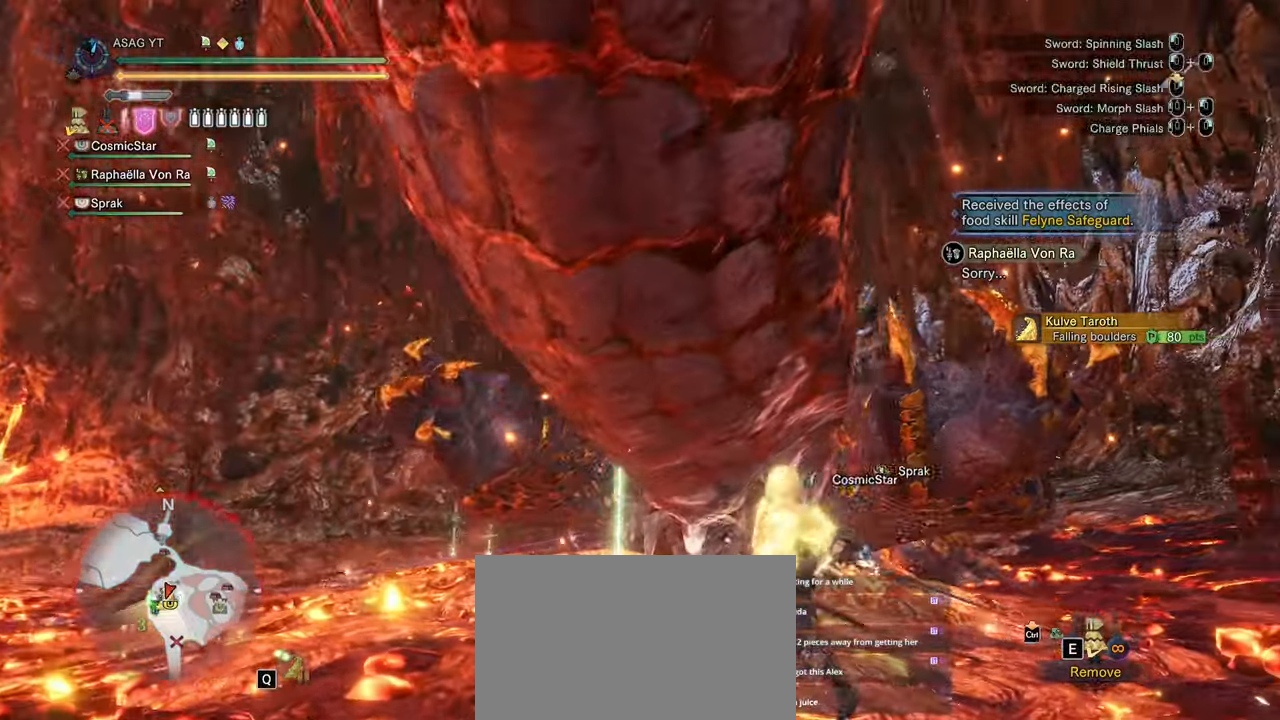
{"keys": ["w"], "mouse": [], "events": []}
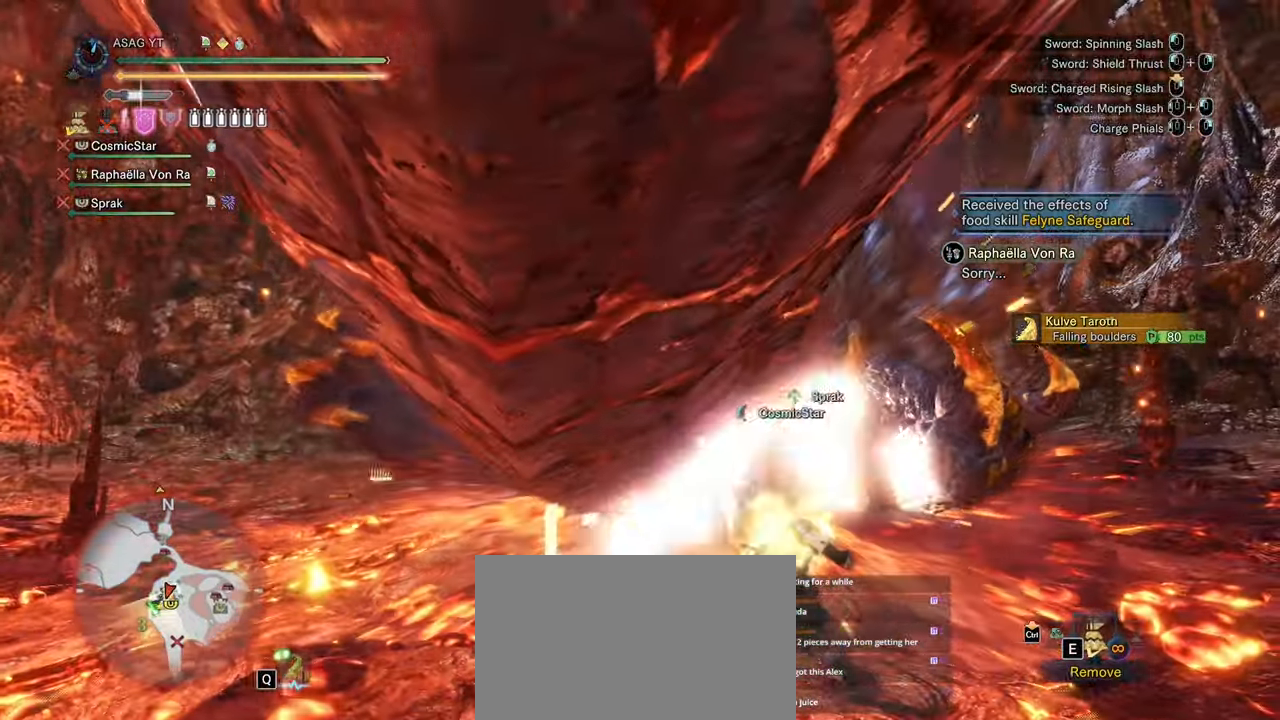
{"keys": ["w"], "mouse": ["left", "right"], "events": [[383, "mouse_left", "down"], [400, "mouse_right", "down"]]}
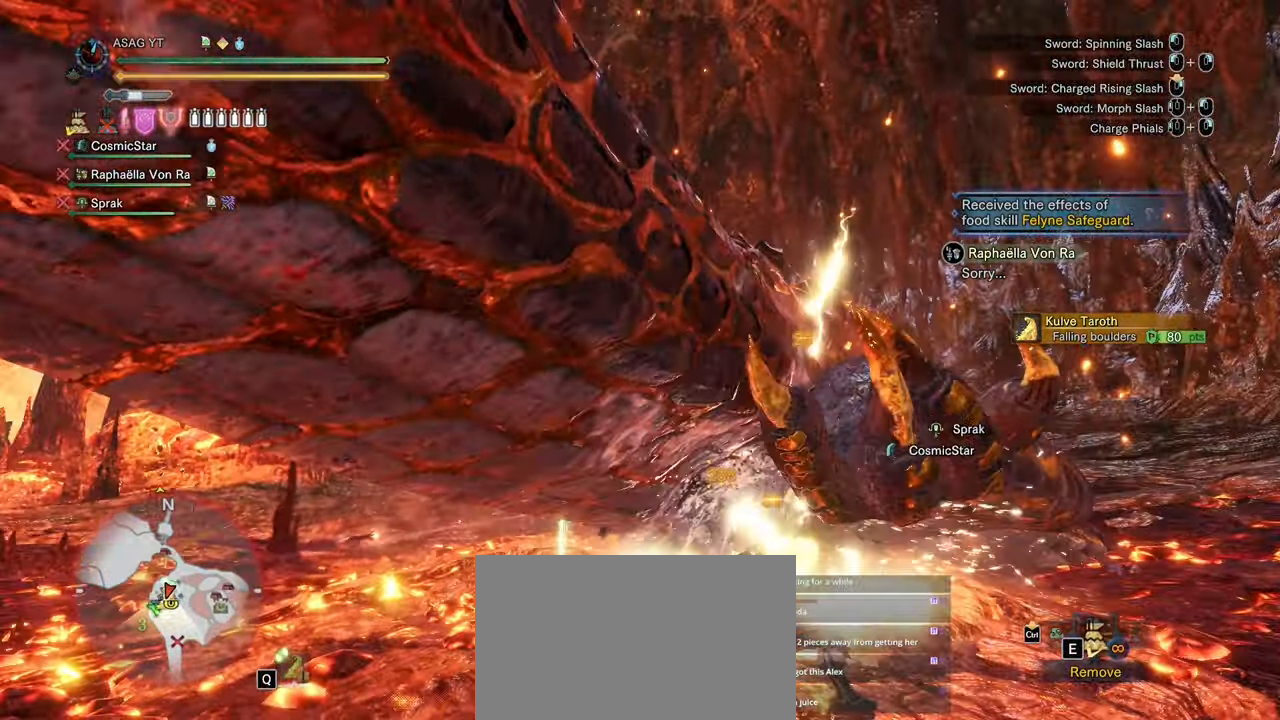
{"keys": ["w"], "mouse": ["left", "right"], "events": [[17, "mouse_left", "up"], [50, "a", "down"], [50, "mouse_right", "up"], [233, "a", "up"], [400, "mouse_left", "down"], [417, "mouse_right", "down"]]}
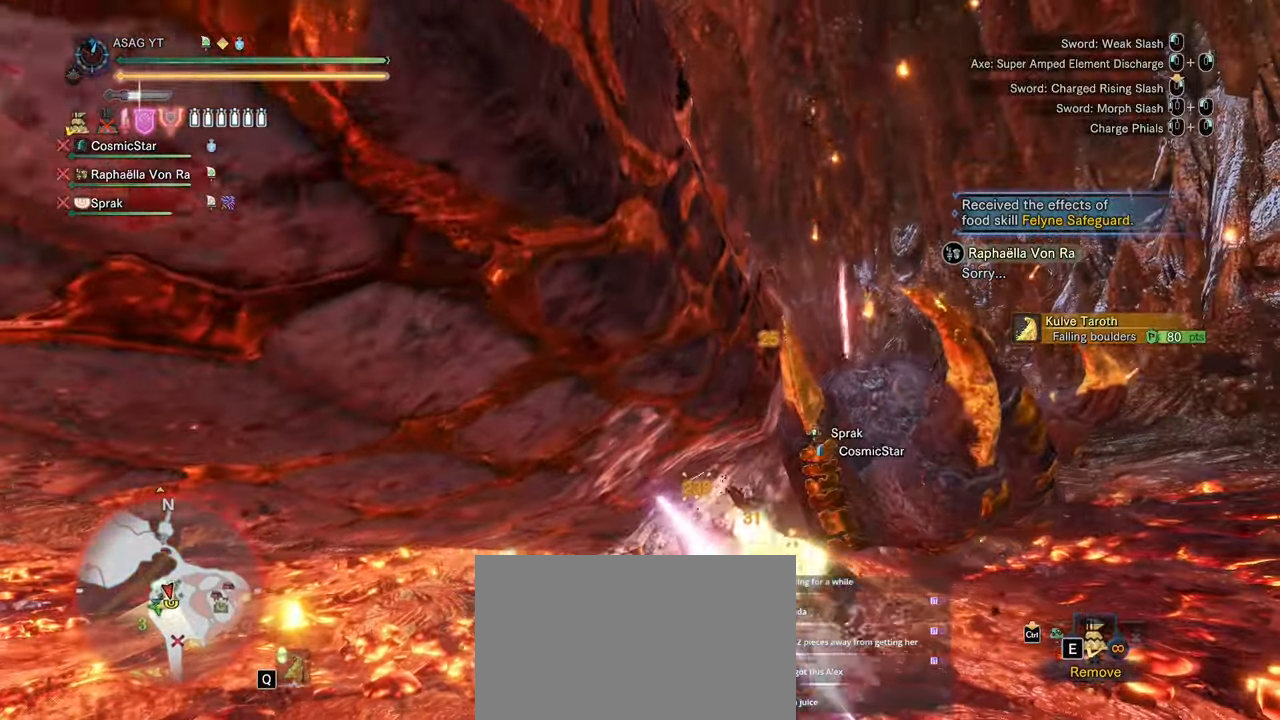
{"keys": ["w"], "mouse": []}
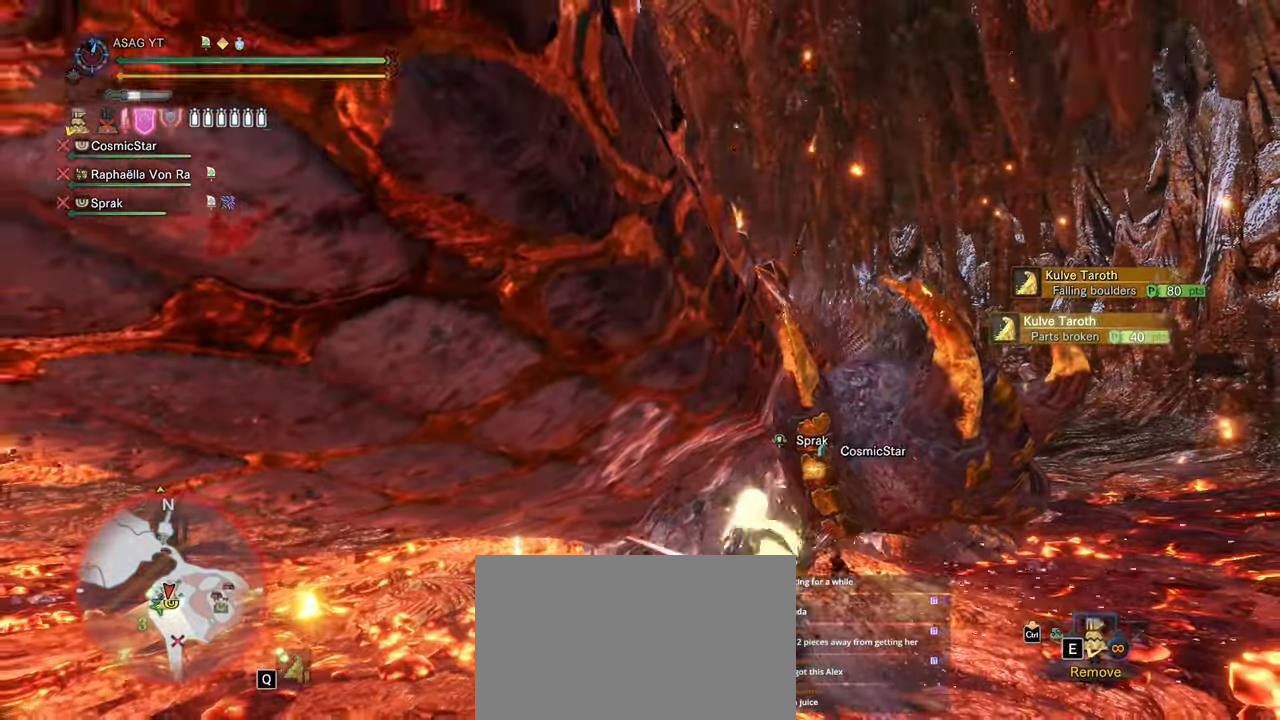
{"keys": [], "mouse": [], "events": [[17, "mouse_left", "down"], [33, "mouse_right", "down"], [100, "mouse_left", "up"], [117, "mouse_right", "up"], [400, "w", "up"]]}
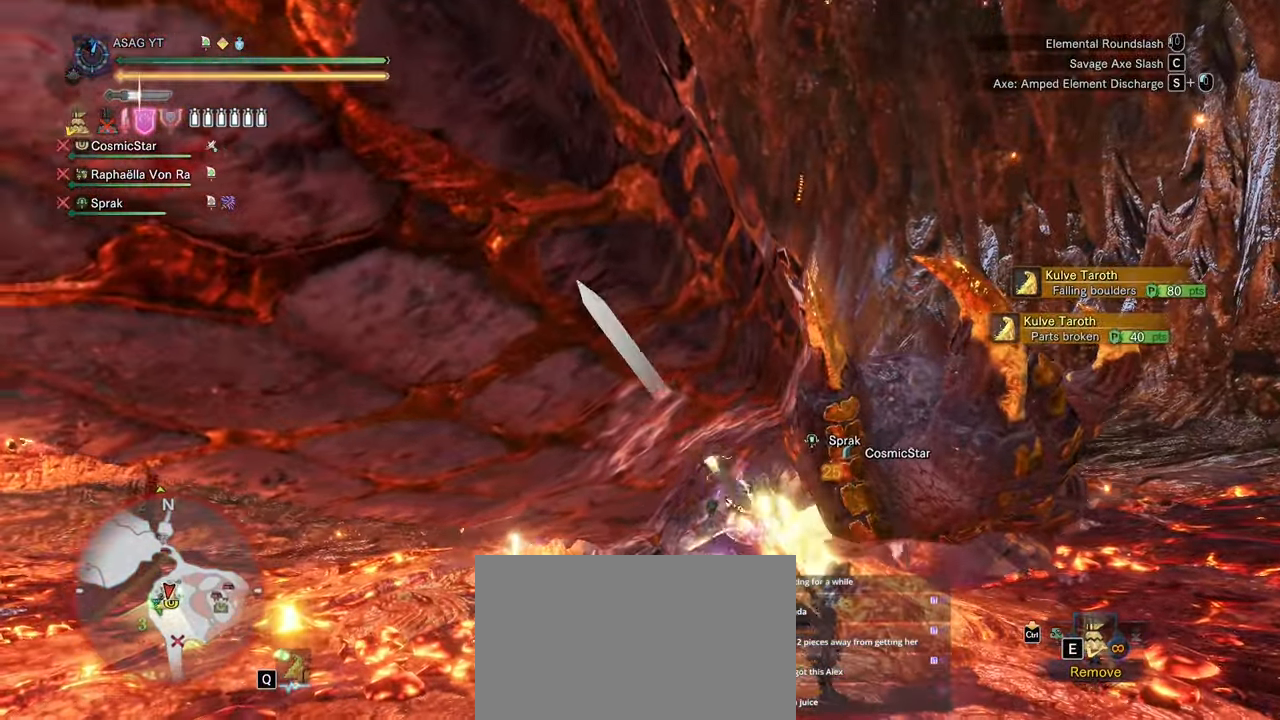
{"keys": [], "mouse": []}
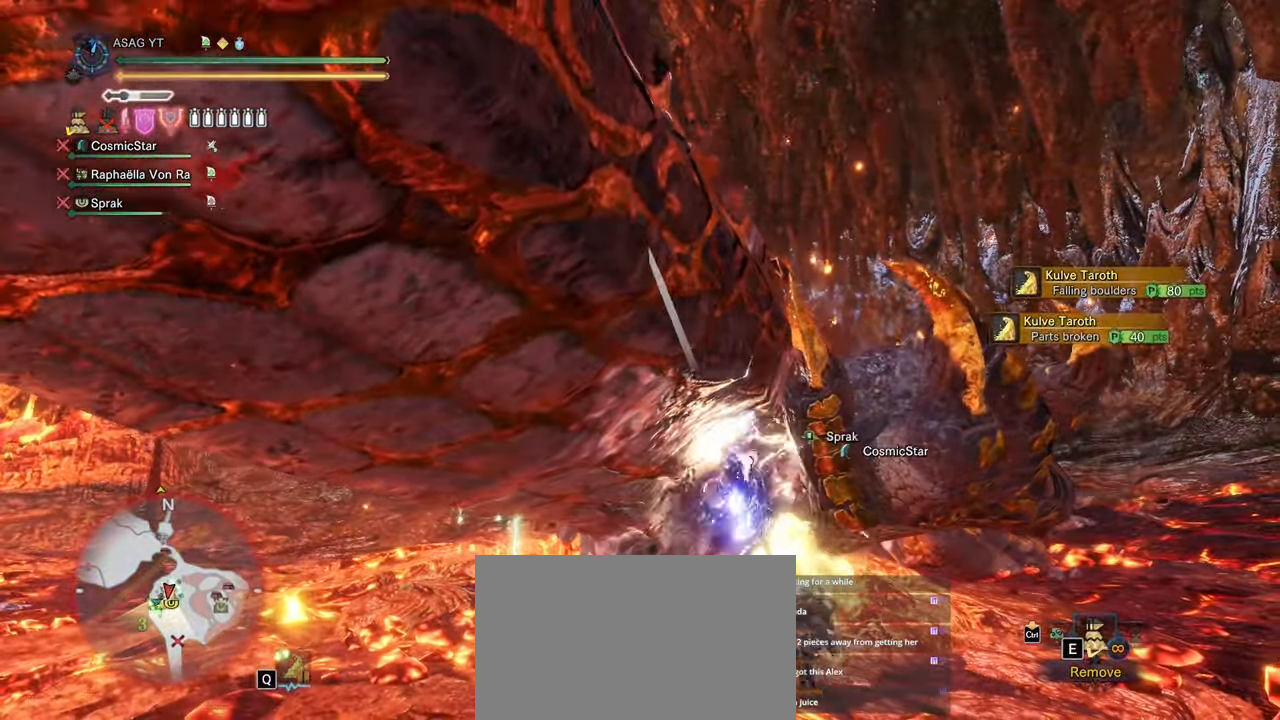
{"keys": [], "mouse": [], "events": []}
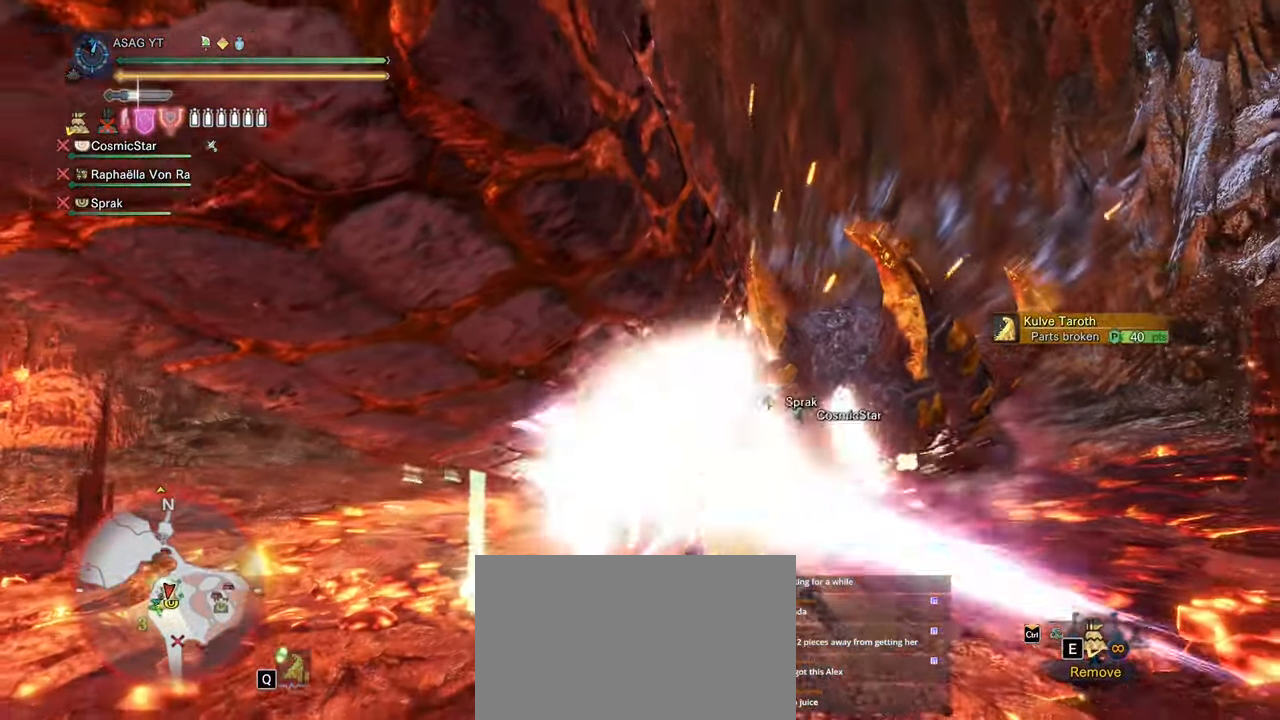
{"keys": [], "mouse": []}
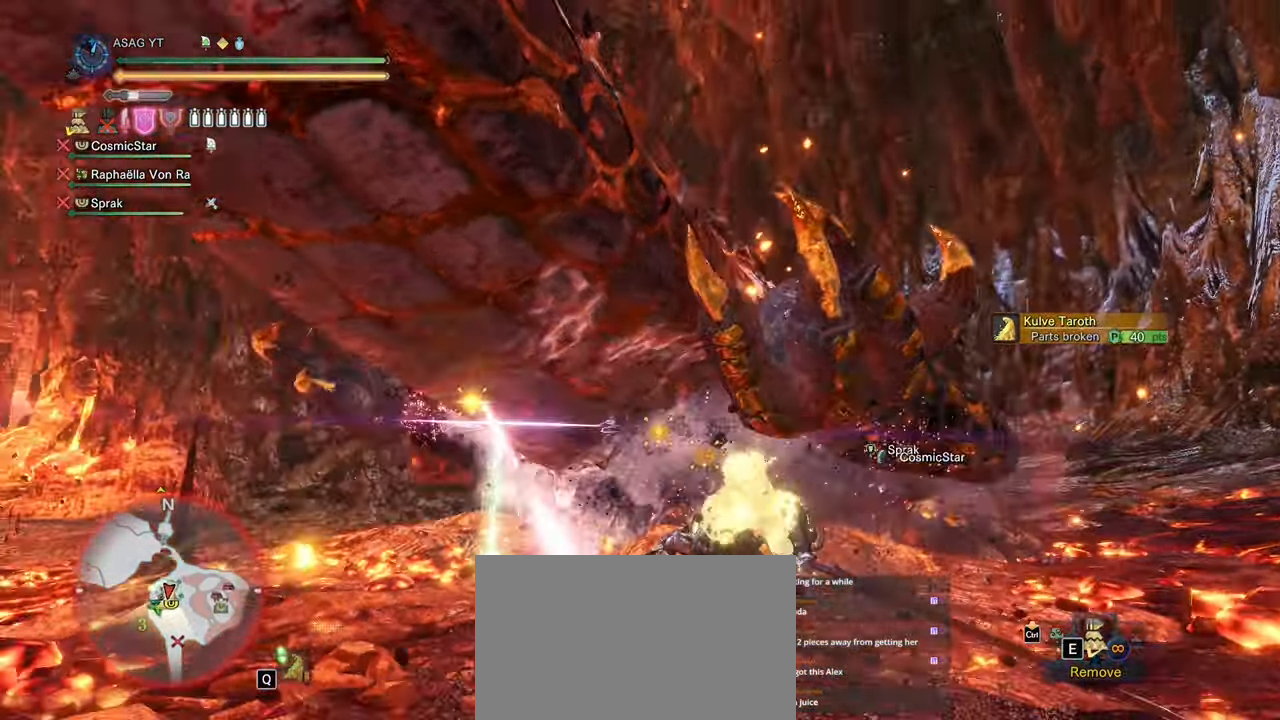
{"keys": ["w"], "mouse": [], "events": [[300, "w", "down"]]}
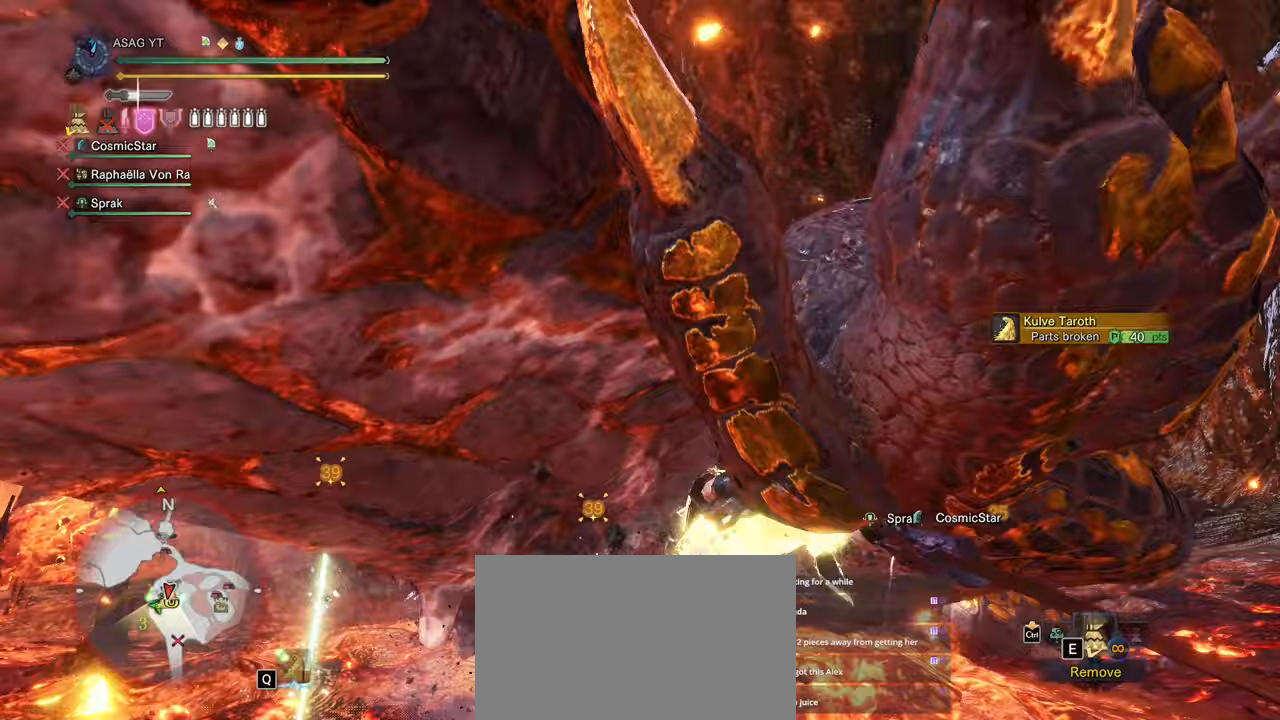
{"keys": ["w"], "mouse": [], "events": []}
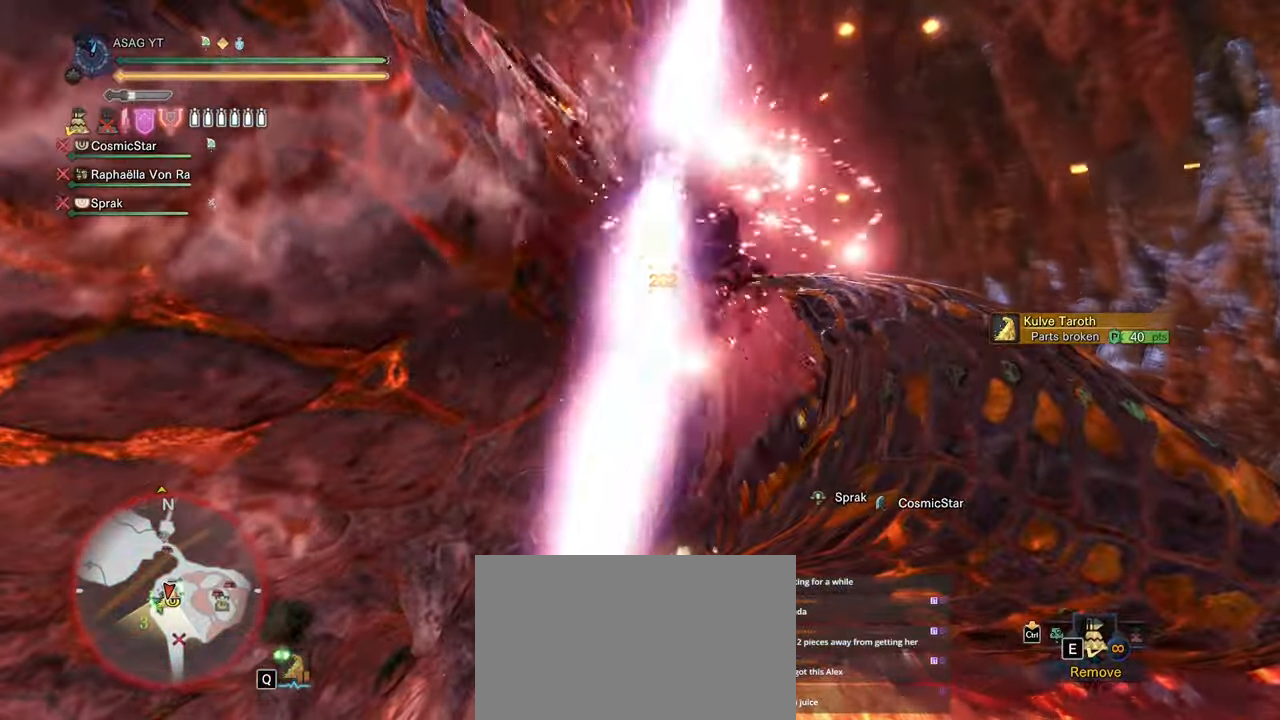
{"keys": ["w"], "mouse": []}
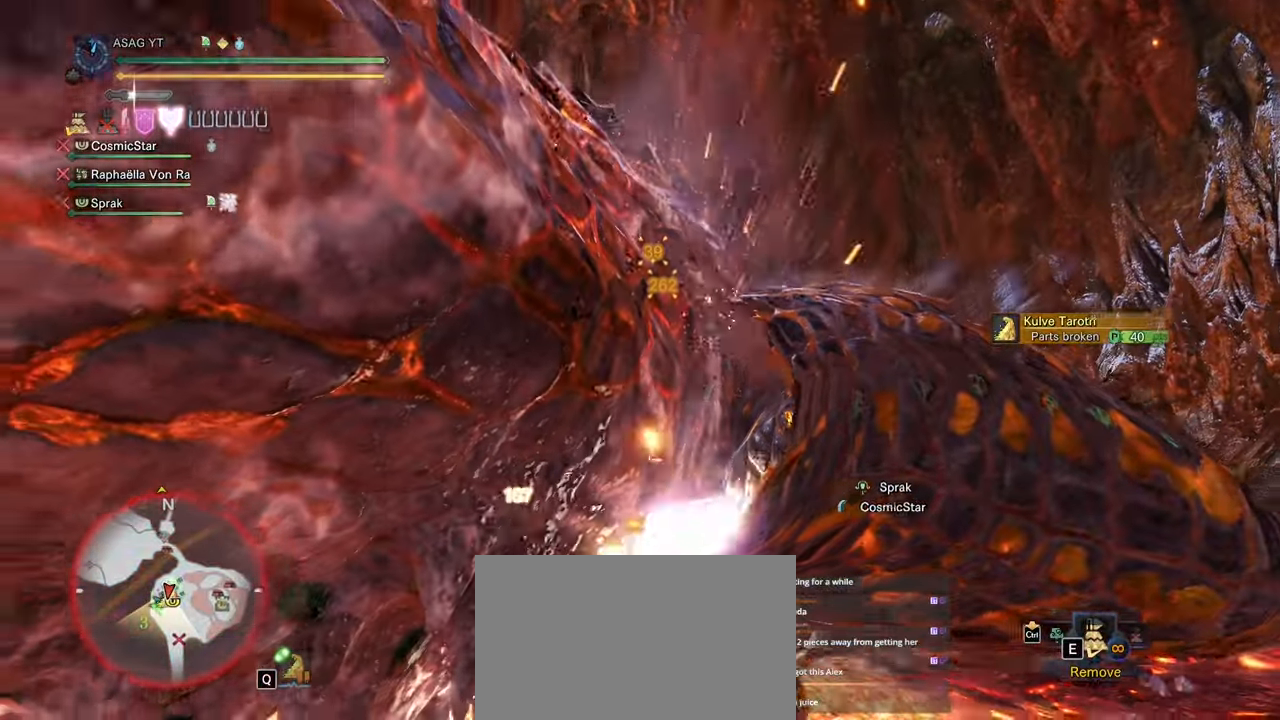
{"keys": ["d", "w"], "mouse": [], "events": [[317, "d", "down"]]}
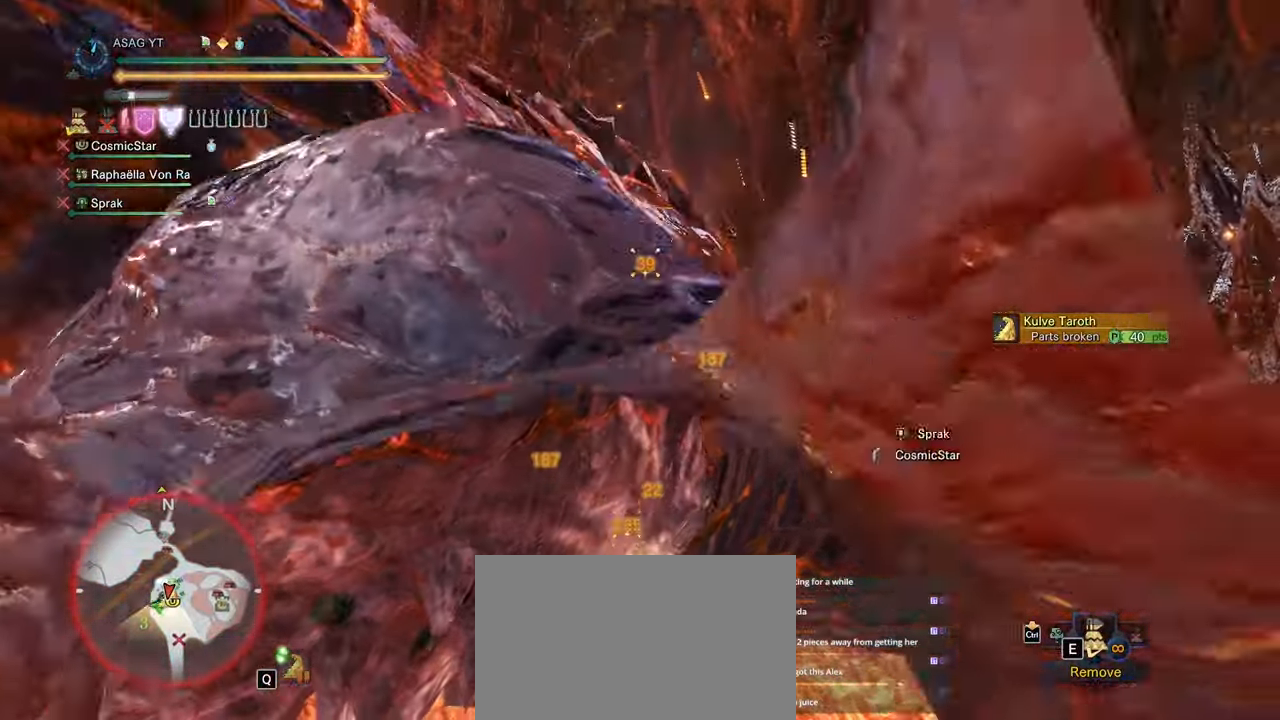
{"keys": ["d", "w"], "mouse": [], "events": []}
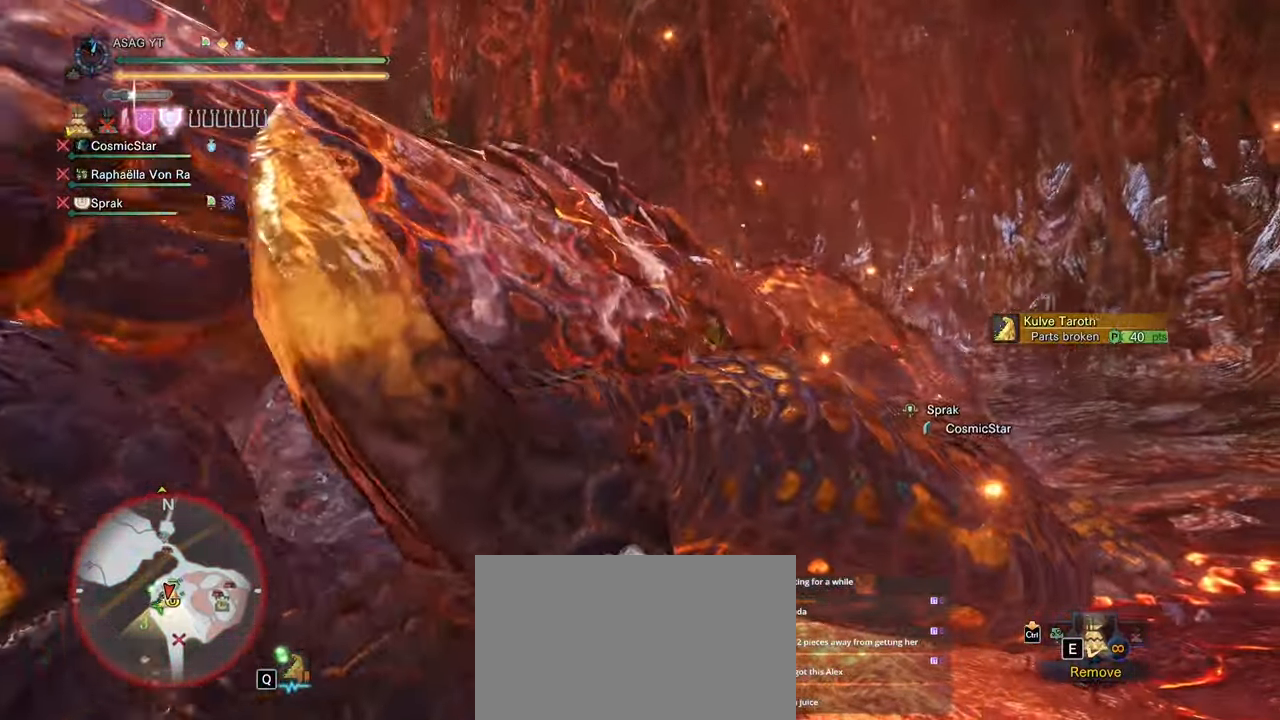
{"keys": ["a"], "mouse": [], "events": [[117, "w", "up"], [267, "d", "up"], [283, "w", "down"], [367, "w", "up"], [417, "a", "down"], [417, "w", "down"], [450, "w", "up"]]}
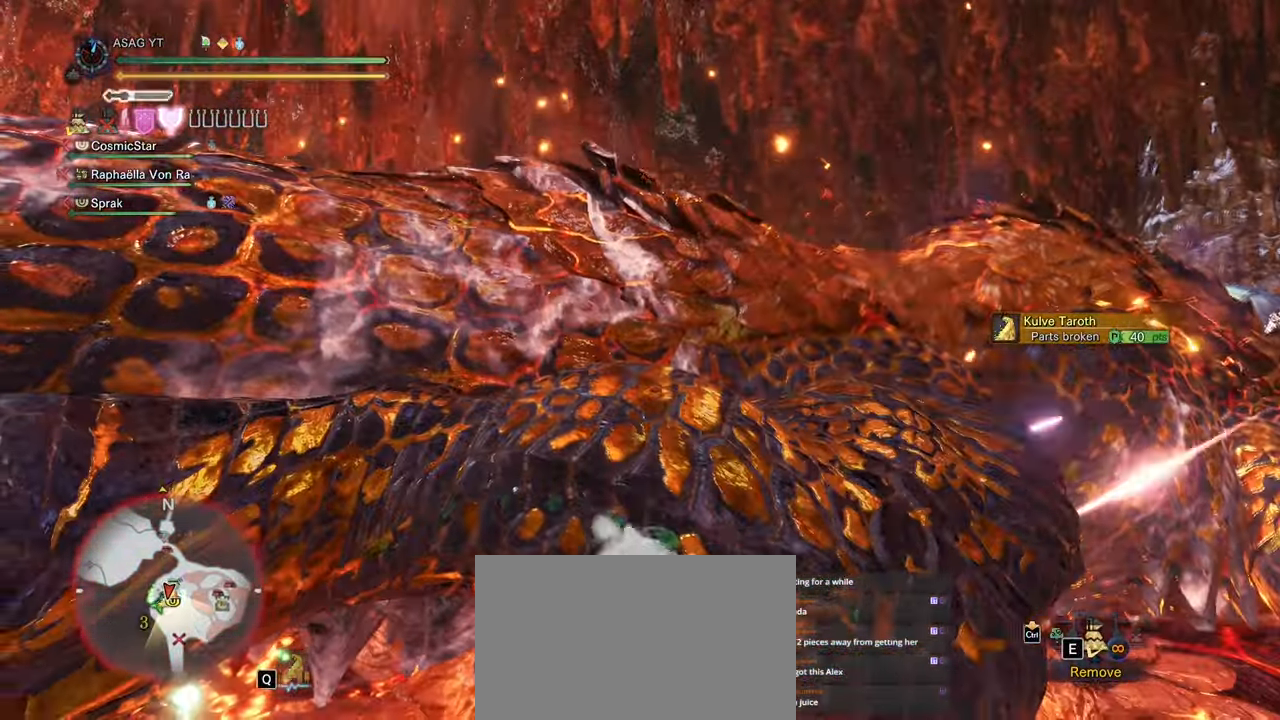
{"keys": ["a"], "mouse": [], "events": []}
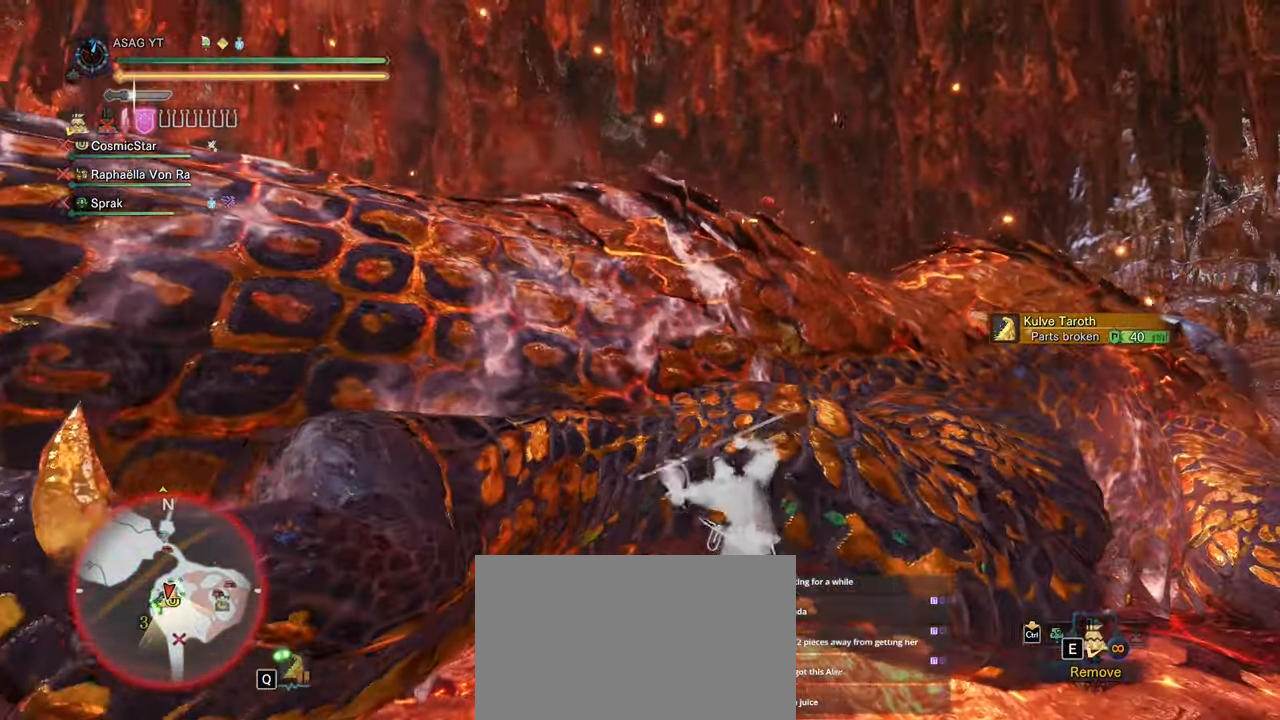
{"keys": [], "mouse": ["right"], "events": [[33, "mouse_left", "down"], [117, "mouse_left", "up"], [233, "mouse_left", "down"], [267, "mouse_left", "up"], [383, "mouse_left", "down"], [400, "mouse_left", "up"], [433, "a", "up"], [433, "mouse_right", "down"]]}
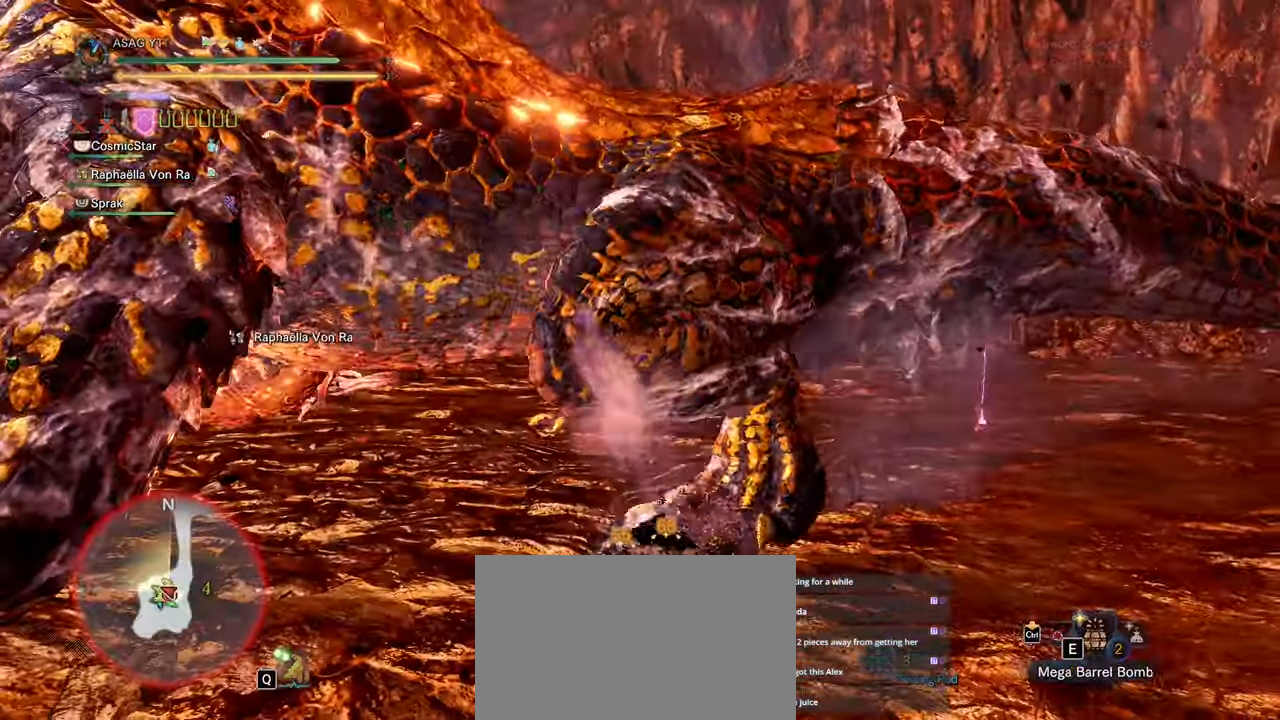
{"keys": ["w"], "mouse": []}